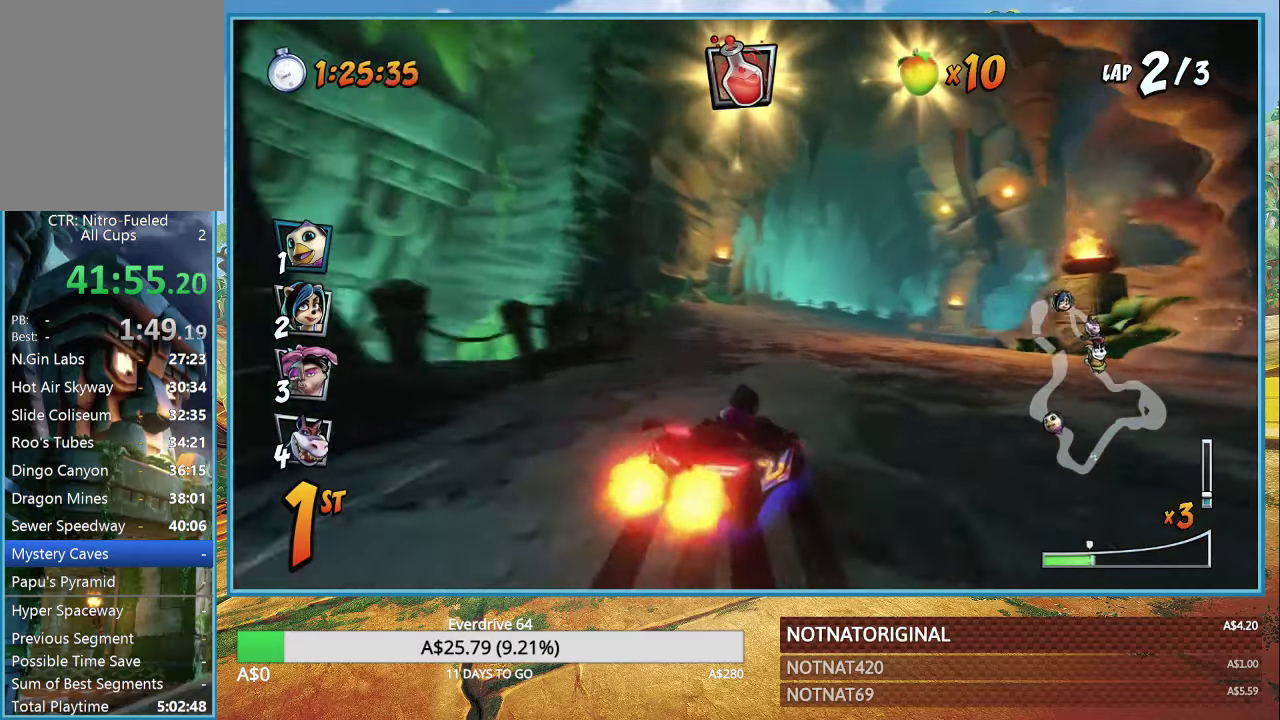
Gameplay with a controller (PlayStation layout); each line is a JSON object with the inputs held at the frame after it. "events" lists button and stick changes between this image and that frame as [ms after this image, input, new state], when the widget could be followed in between.
{"buttons": ["CROSS", "R1"], "left_stick": "right", "right_stick": "center", "events": []}
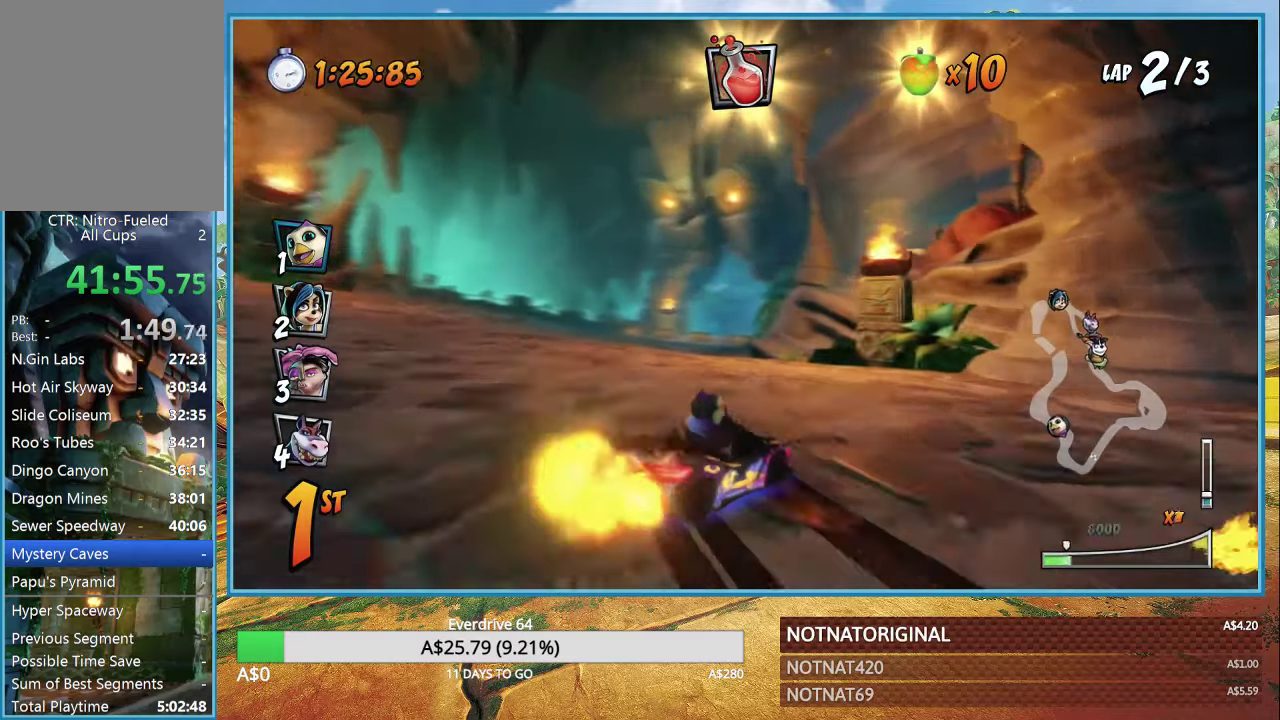
{"buttons": ["CROSS", "R1"], "left_stick": "center", "right_stick": "center", "events": [[33, "L1", "down"], [133, "L1", "up"], [167, "left_stick", "up-left"], [500, "left_stick", "center"]]}
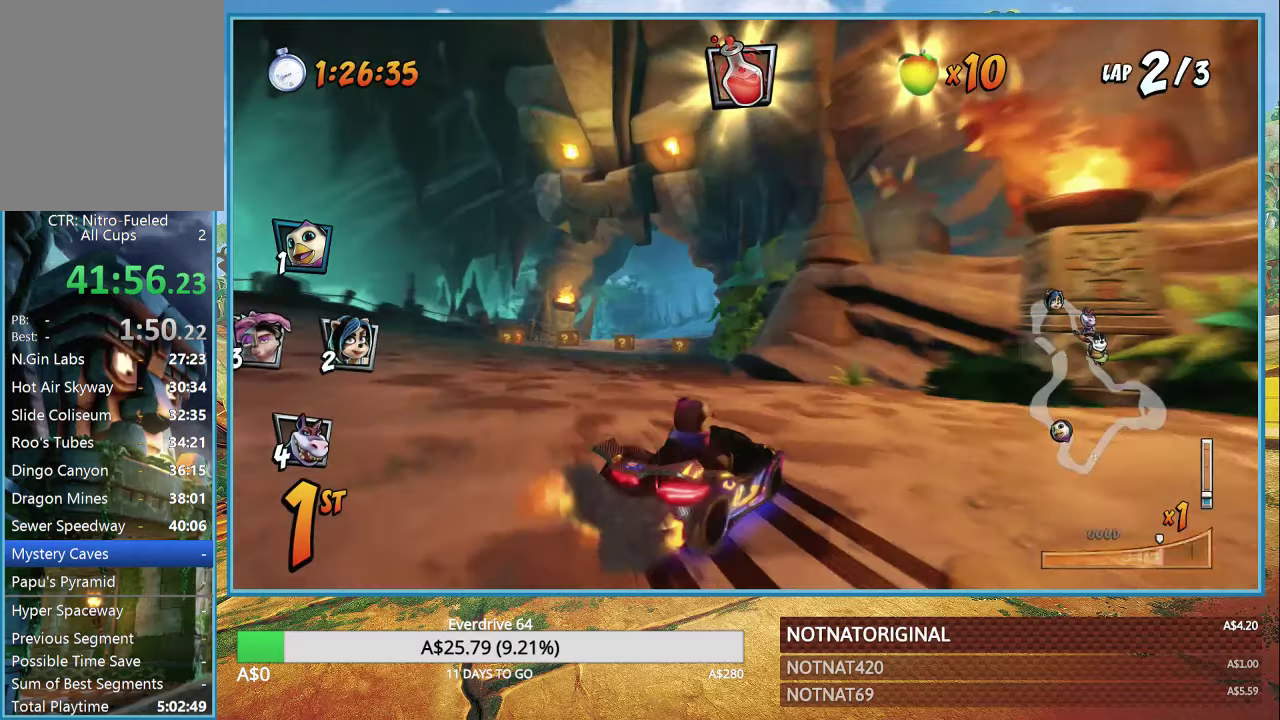
{"buttons": ["CROSS", "R1"], "left_stick": "center", "right_stick": "center", "events": [[150, "left_stick", "up-left"], [283, "L1", "down"], [300, "left_stick", "center"], [400, "L1", "up"]]}
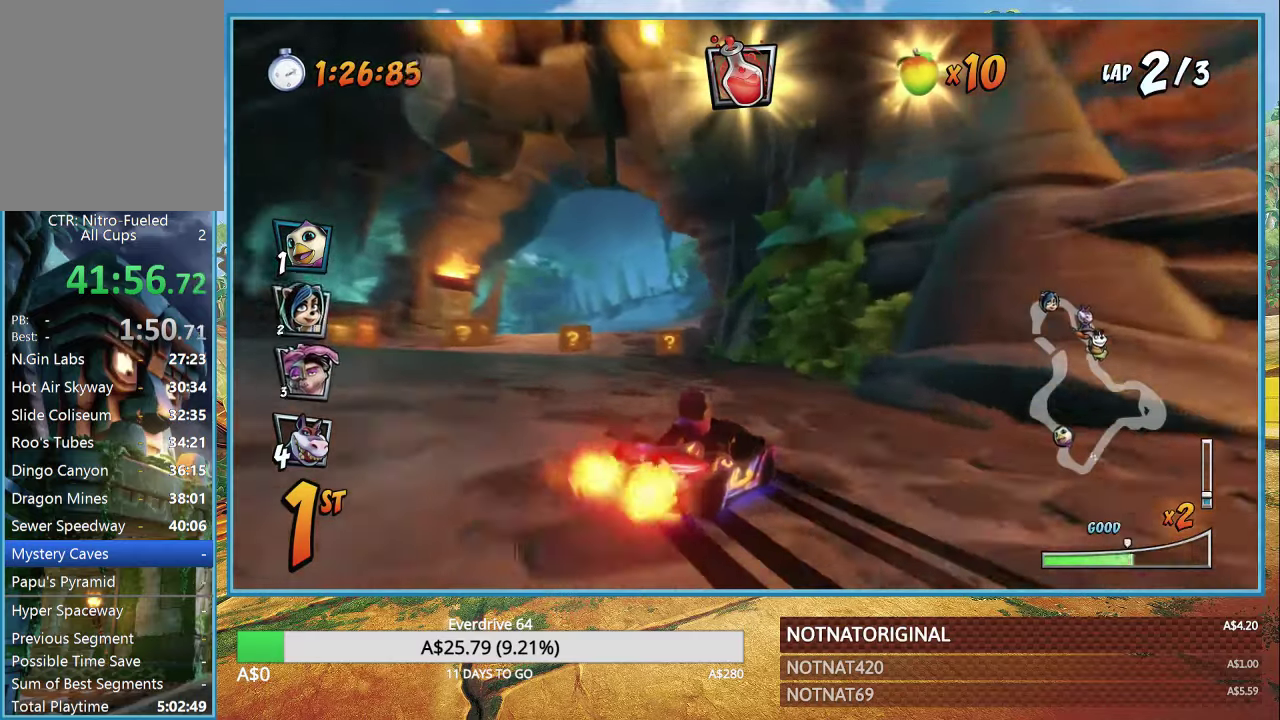
{"buttons": ["CROSS", "L1", "R1"], "left_stick": "right", "right_stick": "center", "events": [[167, "left_stick", "right"], [450, "L1", "down"]]}
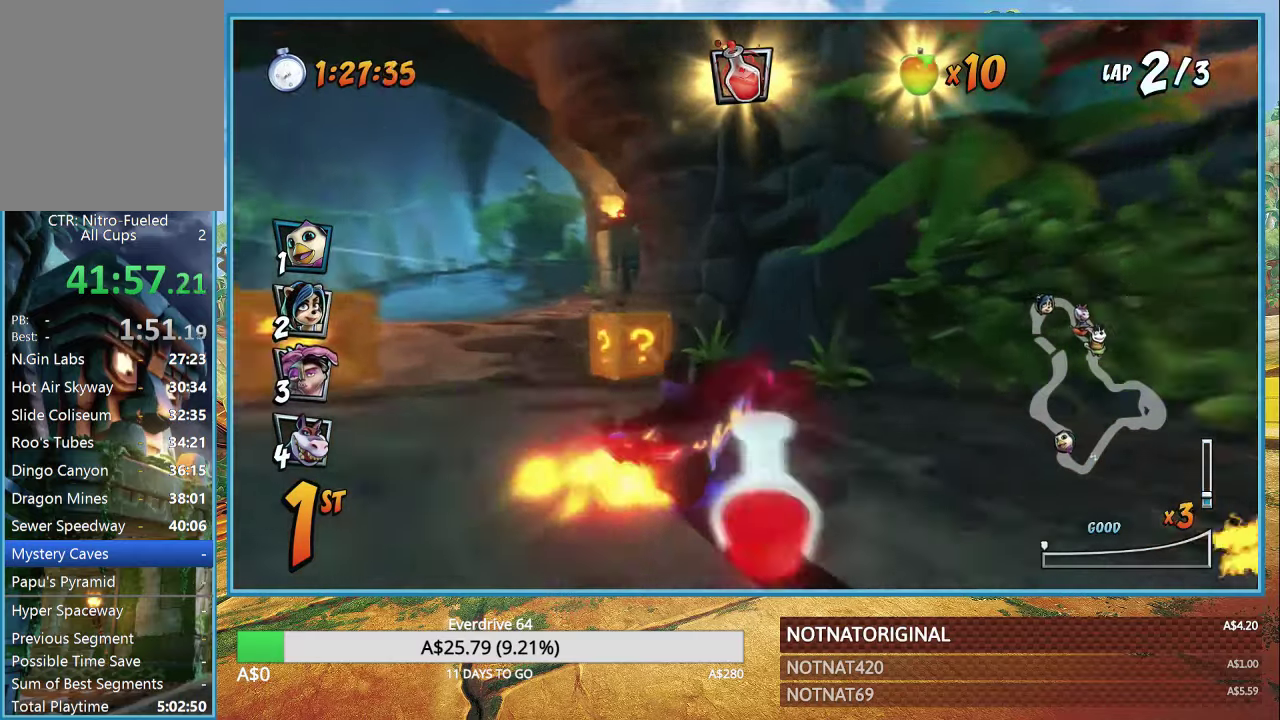
{"buttons": ["CROSS", "R1"], "left_stick": "left", "right_stick": "center", "events": [[83, "L1", "up"], [117, "R1", "up"], [150, "CIRCLE", "down"], [150, "left_stick", "left"], [283, "CIRCLE", "up"], [367, "R1", "down"]]}
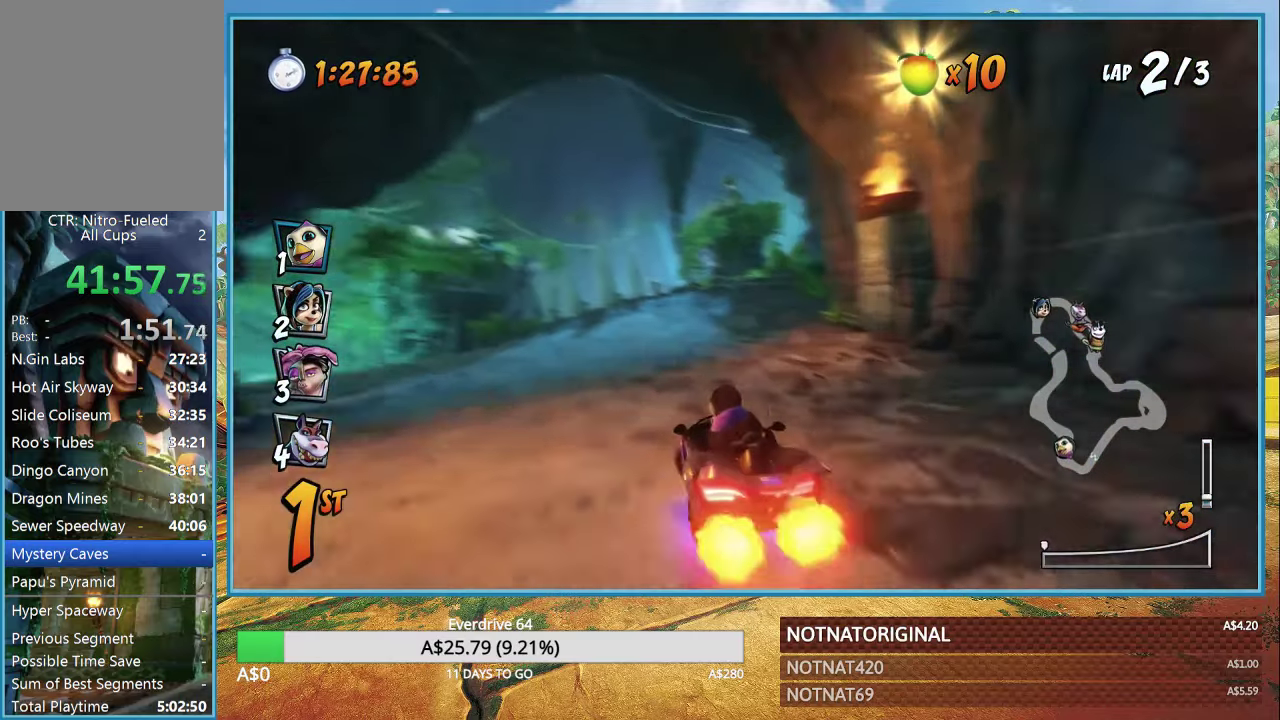
{"buttons": ["CROSS", "R1"], "left_stick": "left", "right_stick": "center", "events": []}
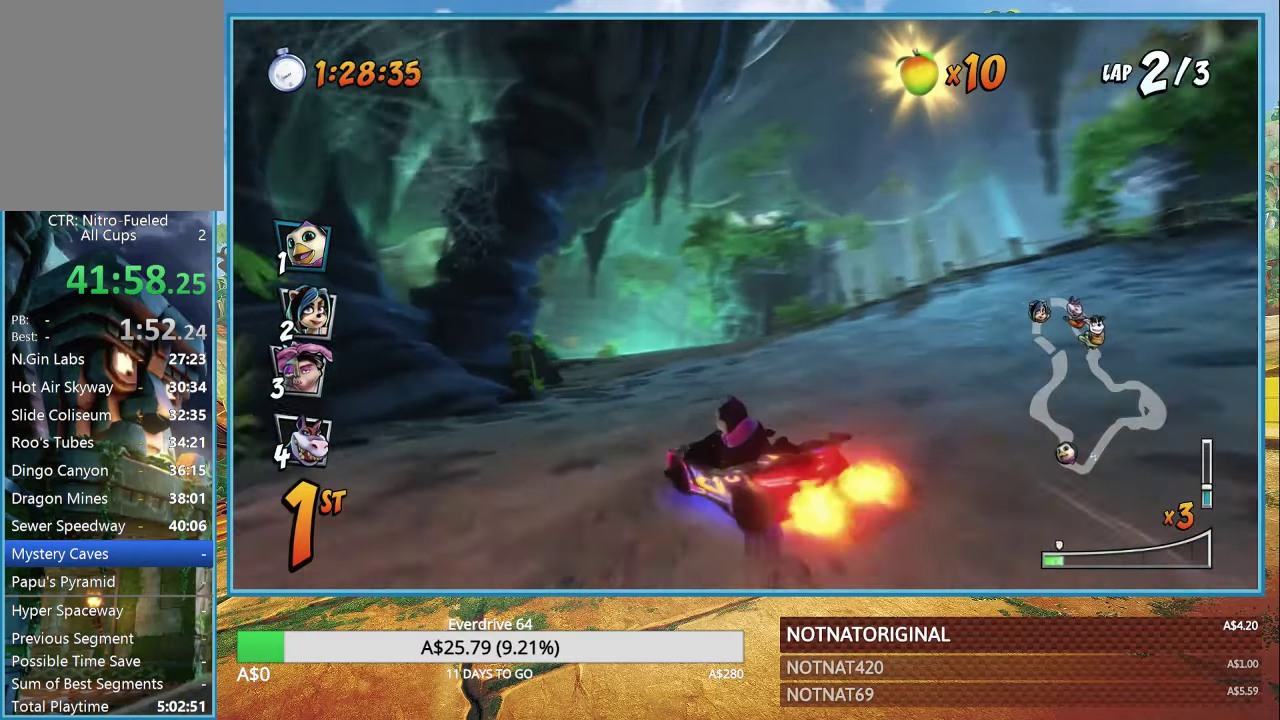
{"buttons": ["CROSS", "R1"], "left_stick": "right", "right_stick": "center", "events": [[317, "left_stick", "right"]]}
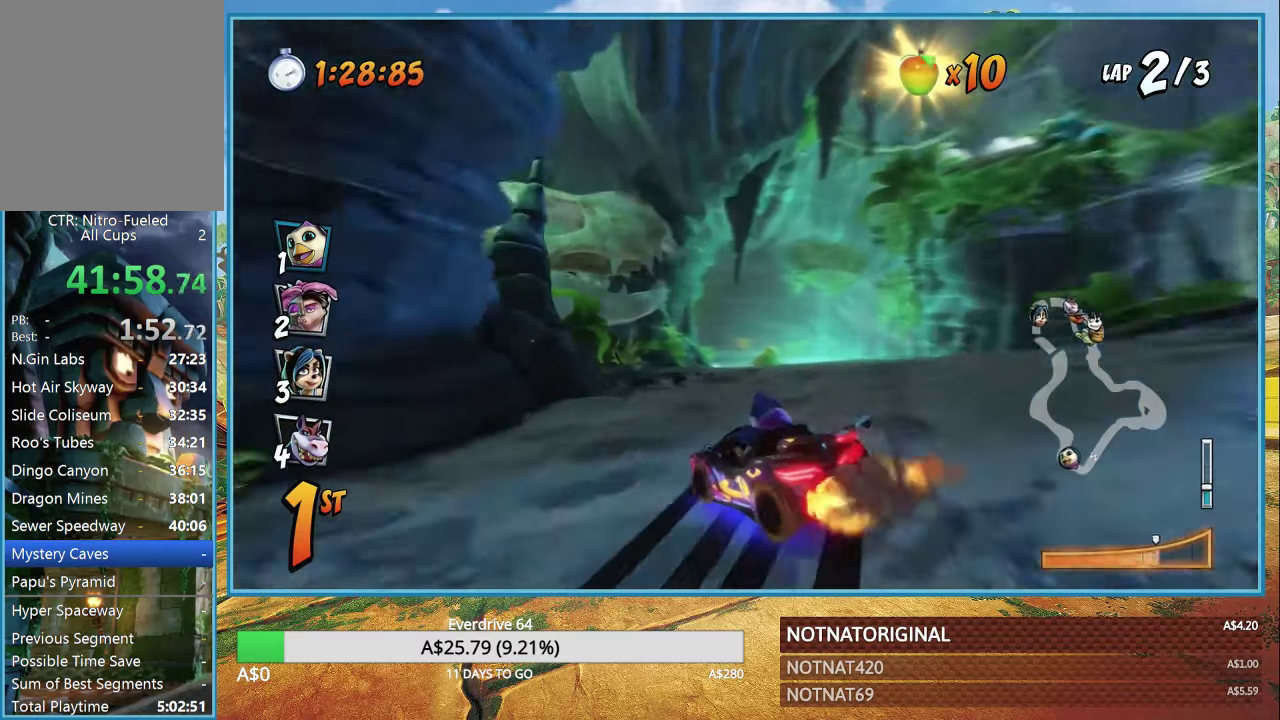
{"buttons": ["CROSS", "R1"], "left_stick": "right", "right_stick": "center", "events": [[50, "left_stick", "center"], [133, "left_stick", "left"], [250, "L1", "down"], [300, "left_stick", "center"], [350, "L1", "up"], [383, "left_stick", "right"]]}
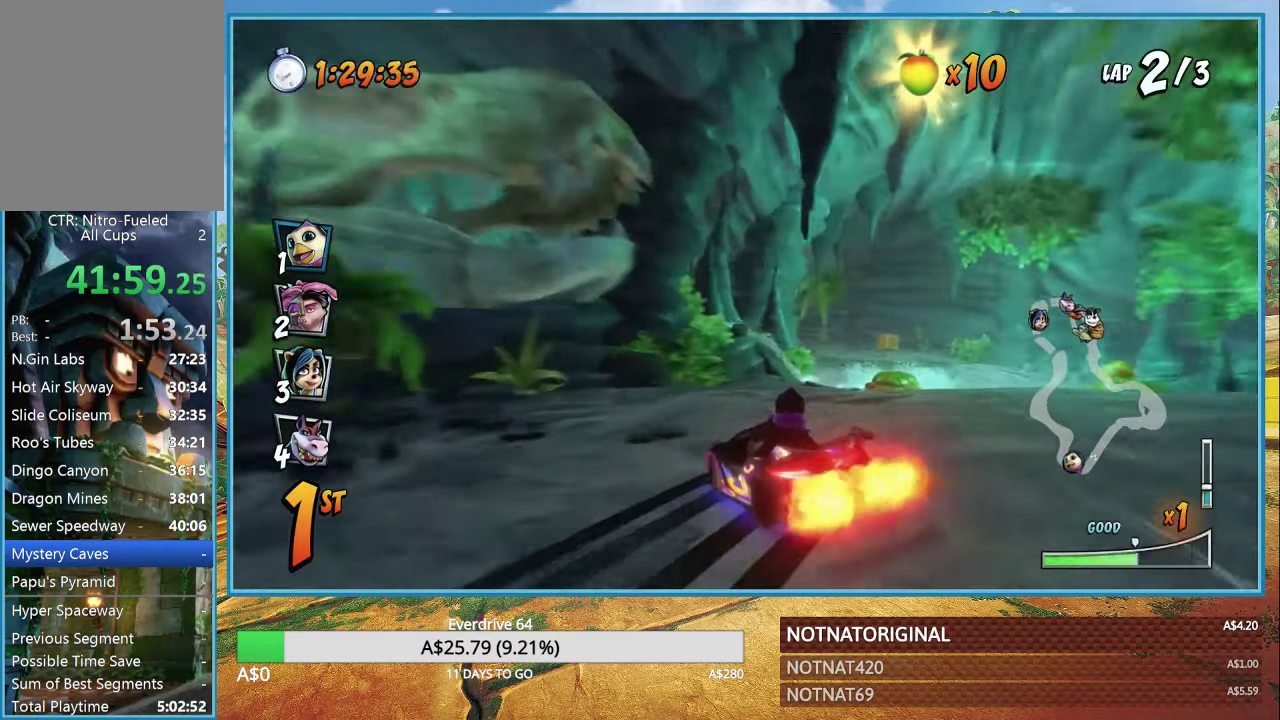
{"buttons": ["CROSS", "R1"], "left_stick": "up-left", "right_stick": "center", "events": [[417, "left_stick", "up"], [467, "left_stick", "up-left"]]}
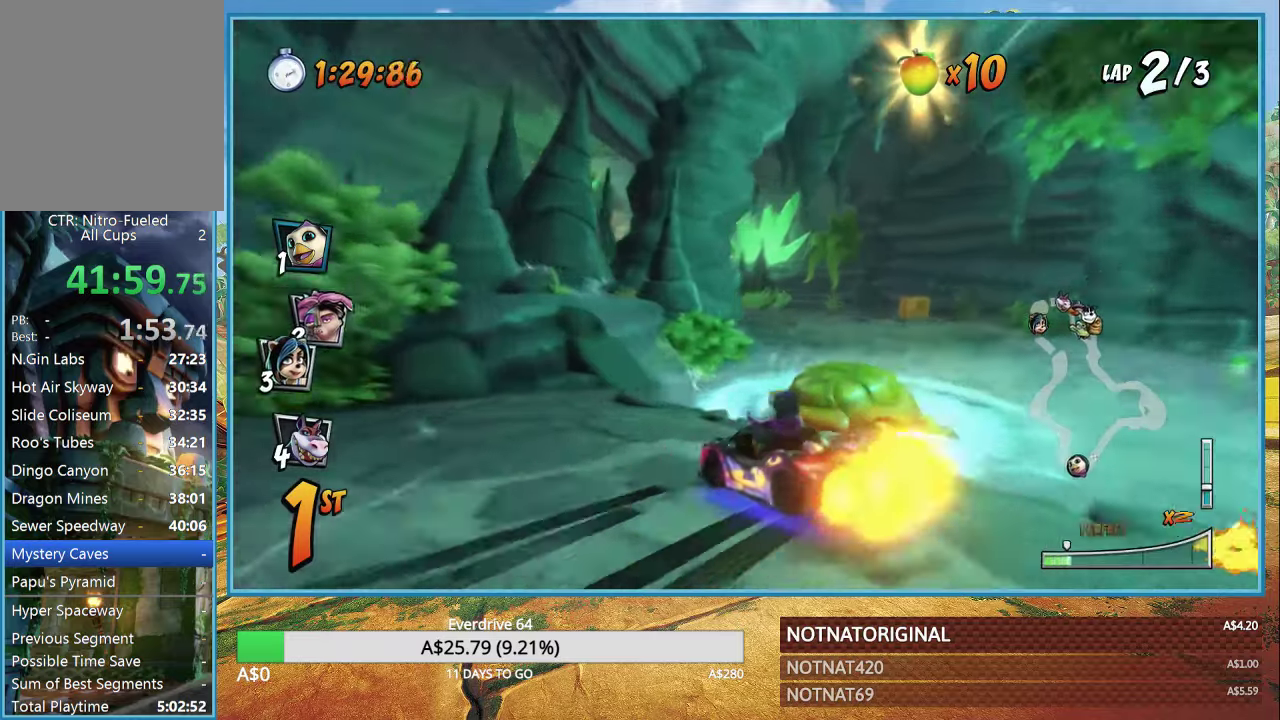
{"buttons": ["CROSS"], "left_stick": "center", "right_stick": "center", "events": [[34, "L1", "down"], [167, "L1", "up"], [184, "R1", "up"], [284, "R1", "down"], [334, "left_stick", "center"], [417, "R1", "up"]]}
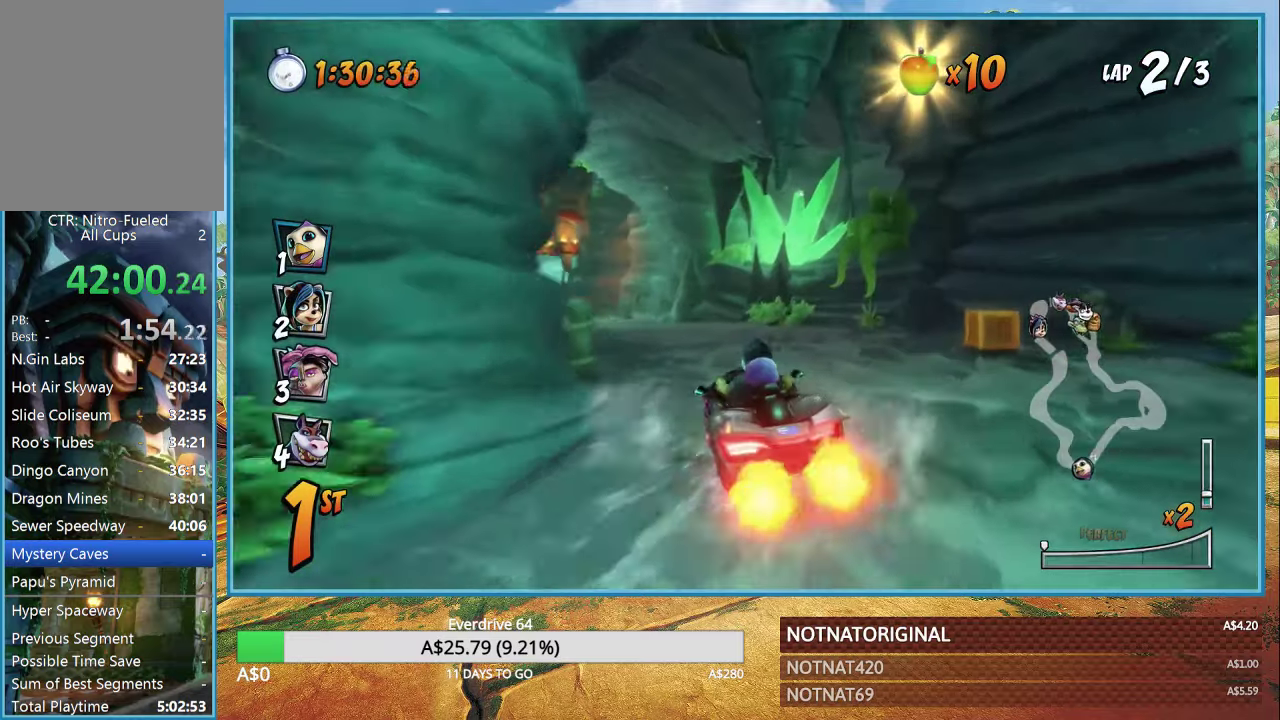
{"buttons": ["CROSS", "R1"], "left_stick": "left", "right_stick": "center", "events": [[184, "left_stick", "left"], [250, "R1", "down"]]}
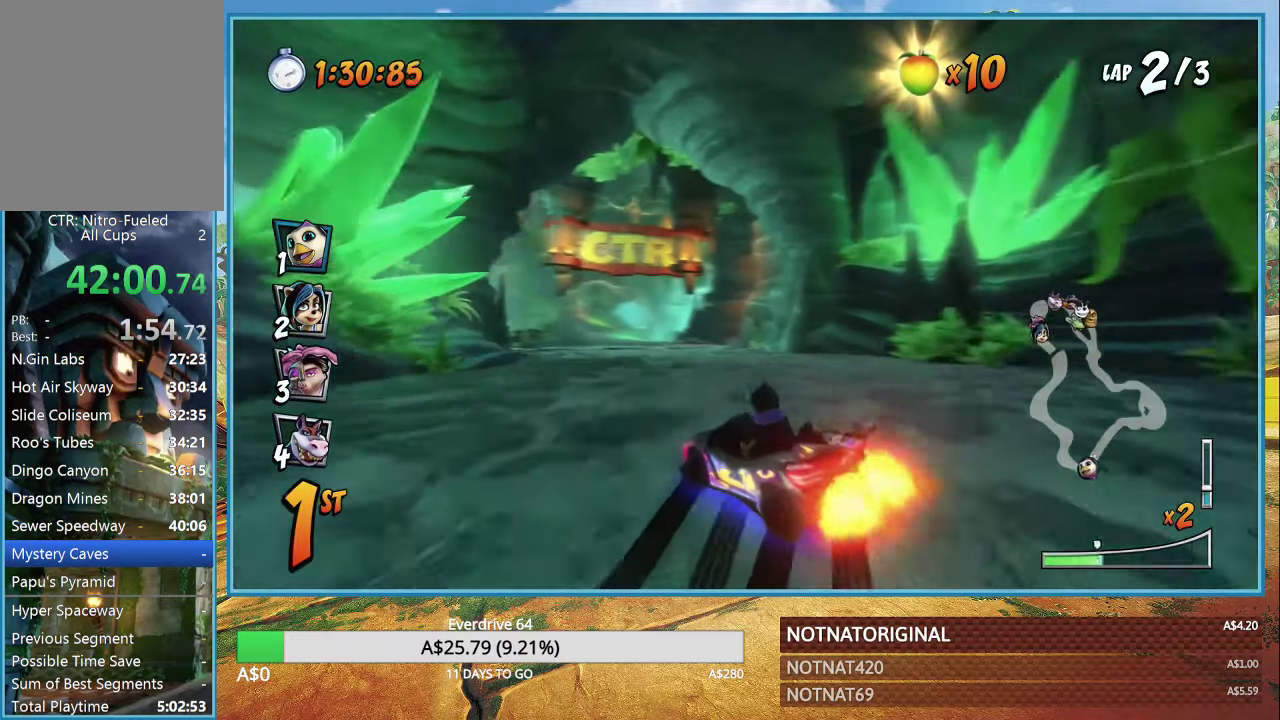
{"buttons": ["CROSS", "L1", "R1"], "left_stick": "left", "right_stick": "center", "events": [[500, "L1", "down"]]}
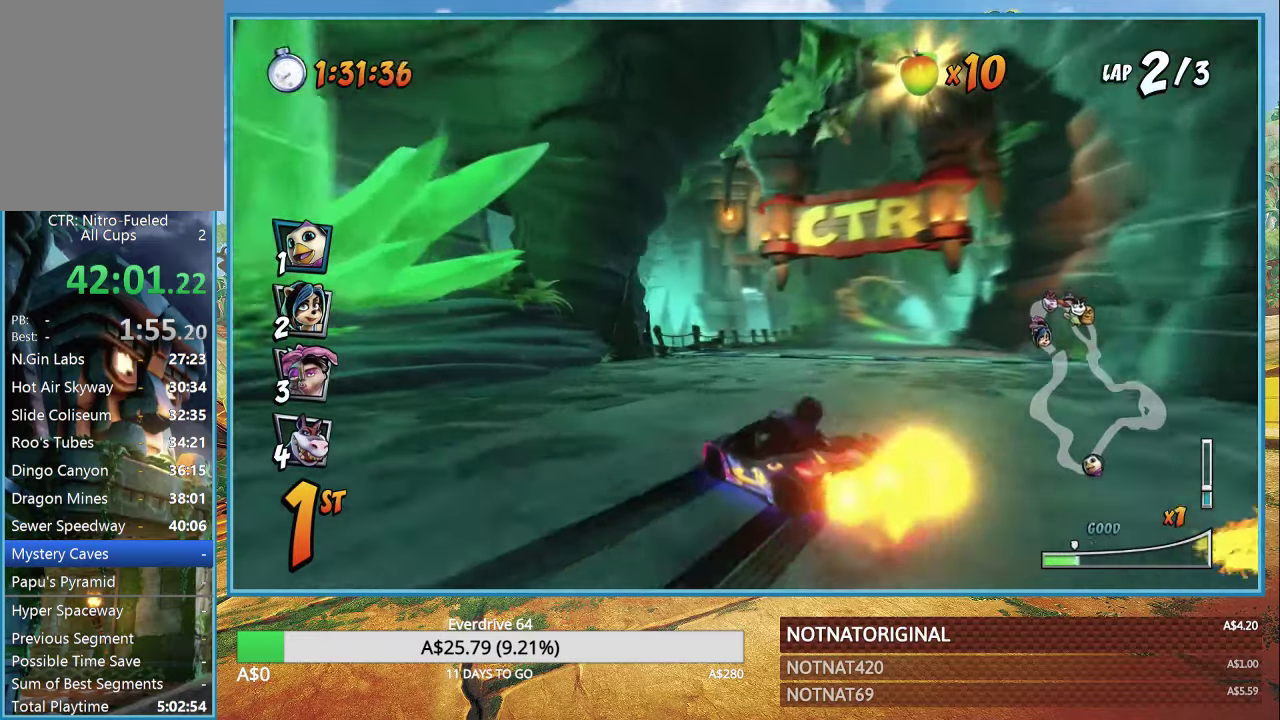
{"buttons": ["CROSS", "R1"], "left_stick": "right", "right_stick": "center", "events": [[67, "left_stick", "right"], [100, "L1", "up"]]}
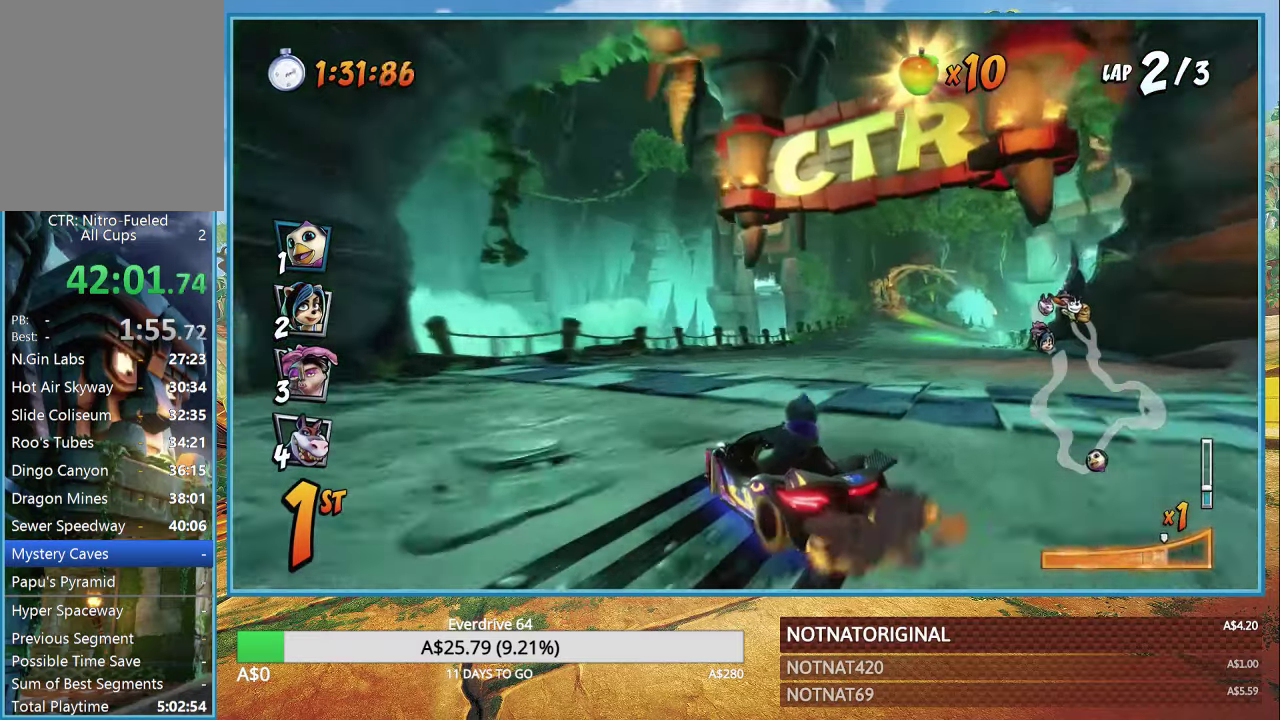
{"buttons": ["CROSS", "R1"], "left_stick": "right", "right_stick": "center", "events": [[384, "L1", "down"], [450, "L1", "up"]]}
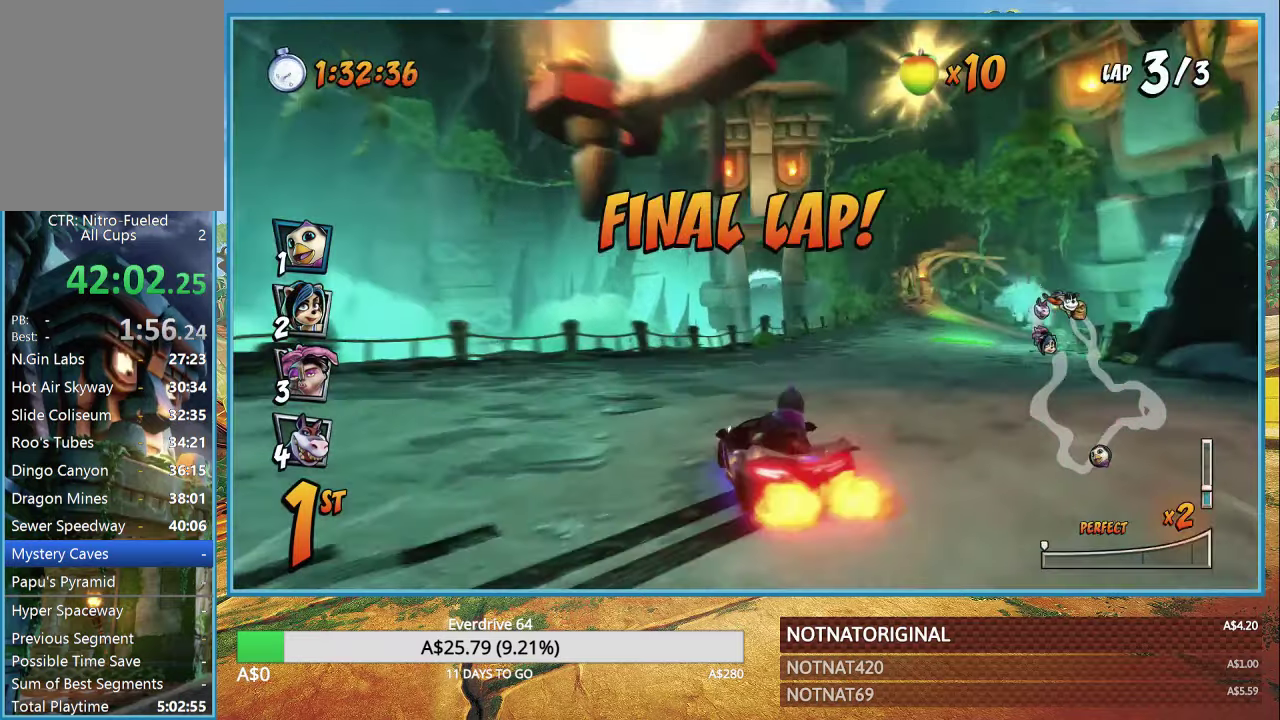
{"buttons": ["CROSS"], "left_stick": "center", "right_stick": "center", "events": [[34, "R1", "up"], [484, "left_stick", "center"]]}
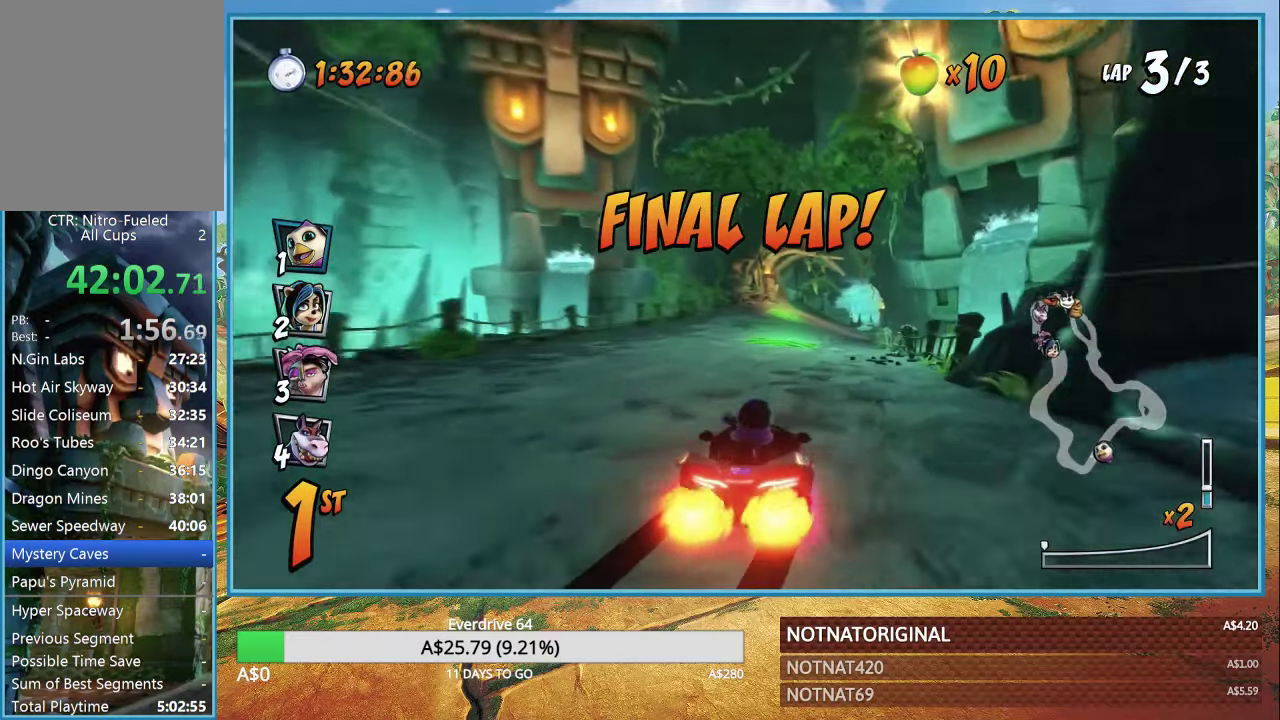
{"buttons": ["CROSS"], "left_stick": "center", "right_stick": "center", "events": []}
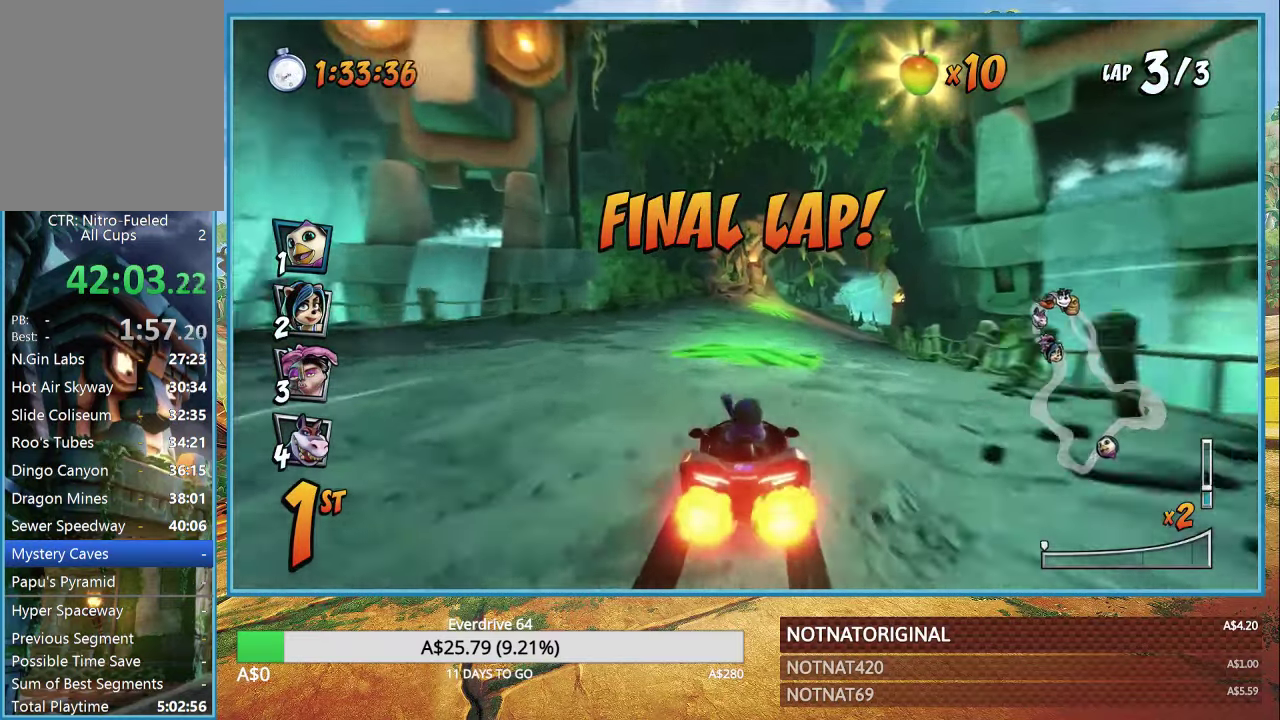
{"buttons": ["CROSS"], "left_stick": "center", "right_stick": "center", "events": []}
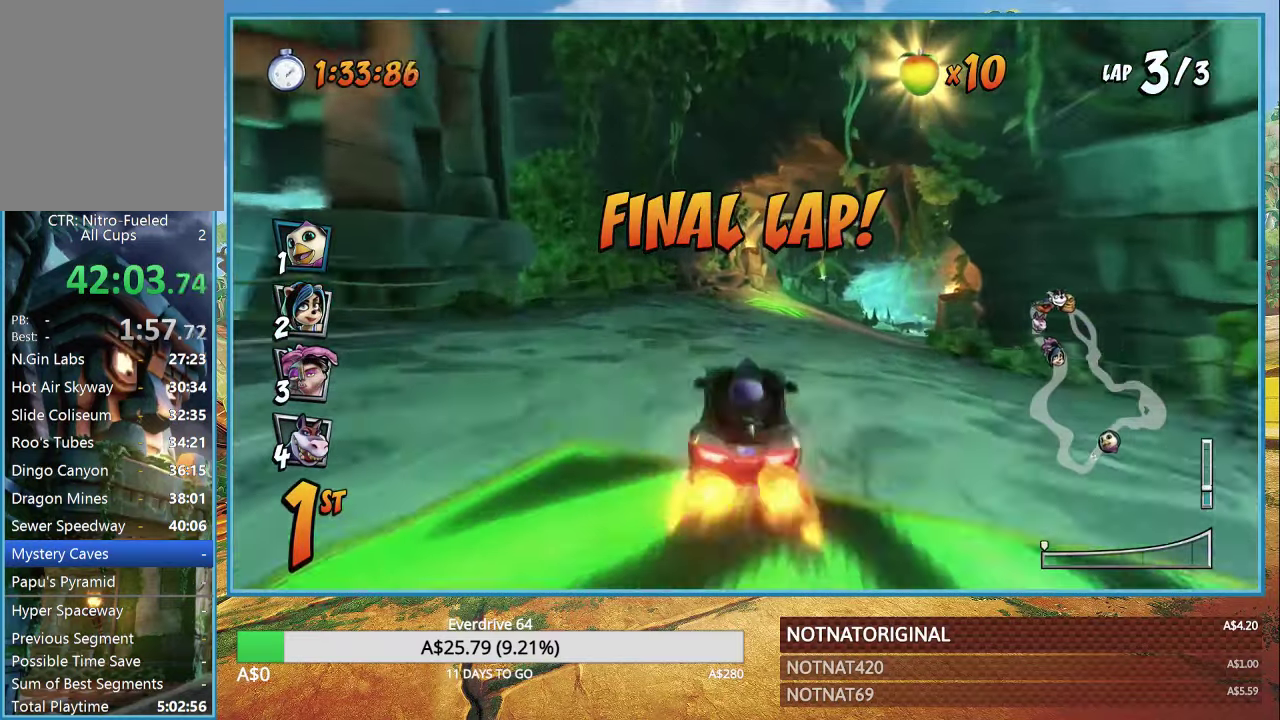
{"buttons": ["CROSS", "R1"], "left_stick": "right", "right_stick": "center", "events": [[234, "R1", "down"], [434, "left_stick", "right"]]}
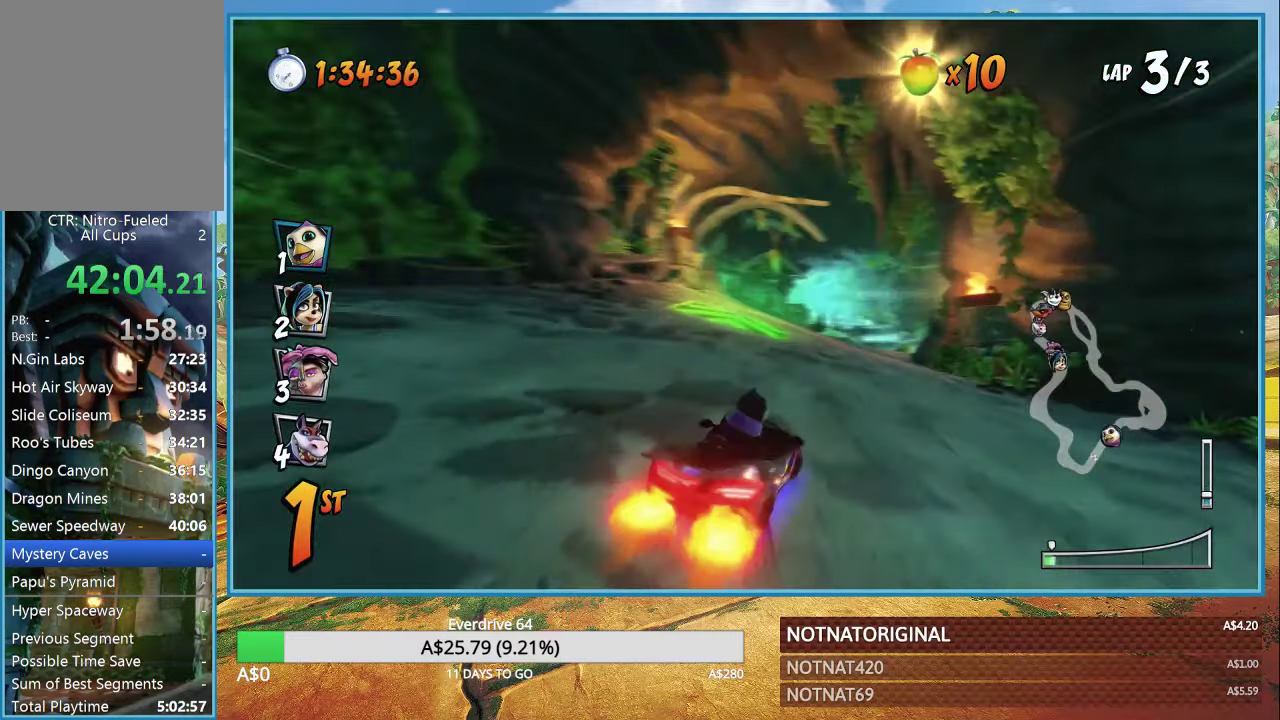
{"buttons": ["CROSS", "R1"], "left_stick": "up-left", "right_stick": "center", "events": [[300, "left_stick", "up-left"]]}
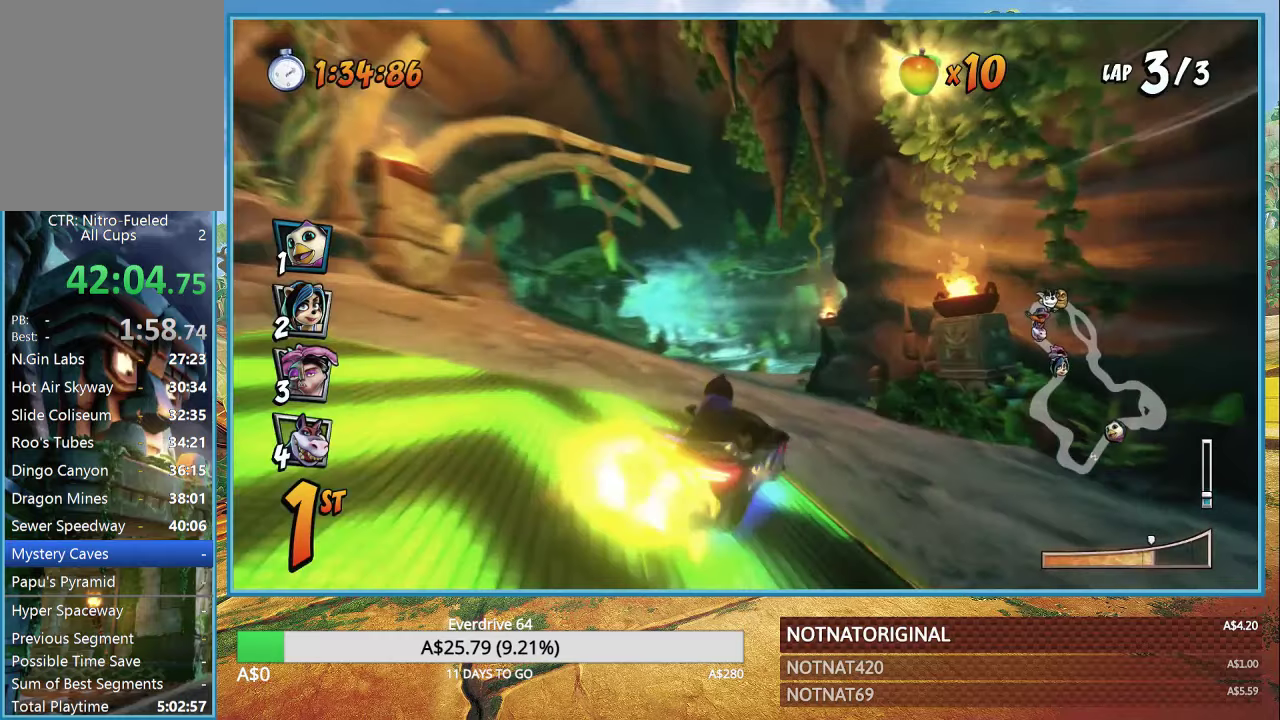
{"buttons": ["CROSS", "R1"], "left_stick": "center", "right_stick": "center", "events": [[183, "left_stick", "center"], [233, "left_stick", "right"], [350, "L1", "down"], [433, "L1", "up"], [500, "left_stick", "center"]]}
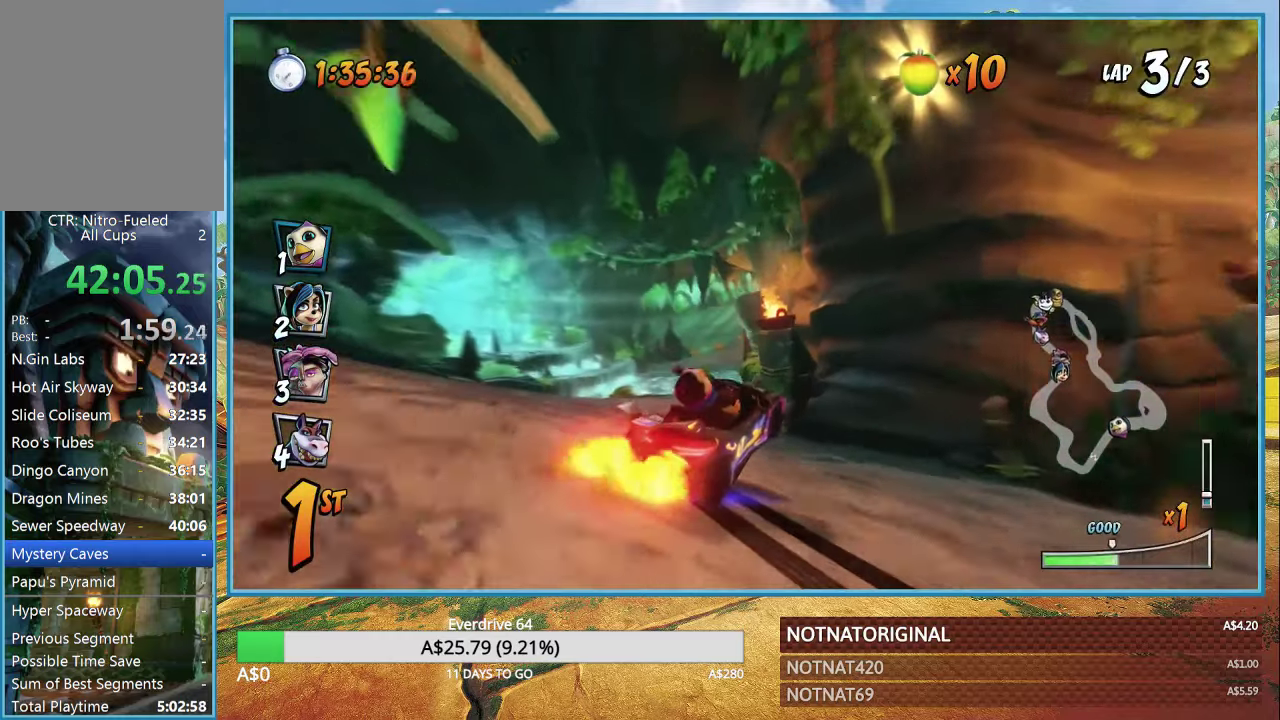
{"buttons": ["CROSS", "R1"], "left_stick": "left", "right_stick": "center", "events": [[16, "left_stick", "left"], [133, "left_stick", "center"], [450, "left_stick", "left"]]}
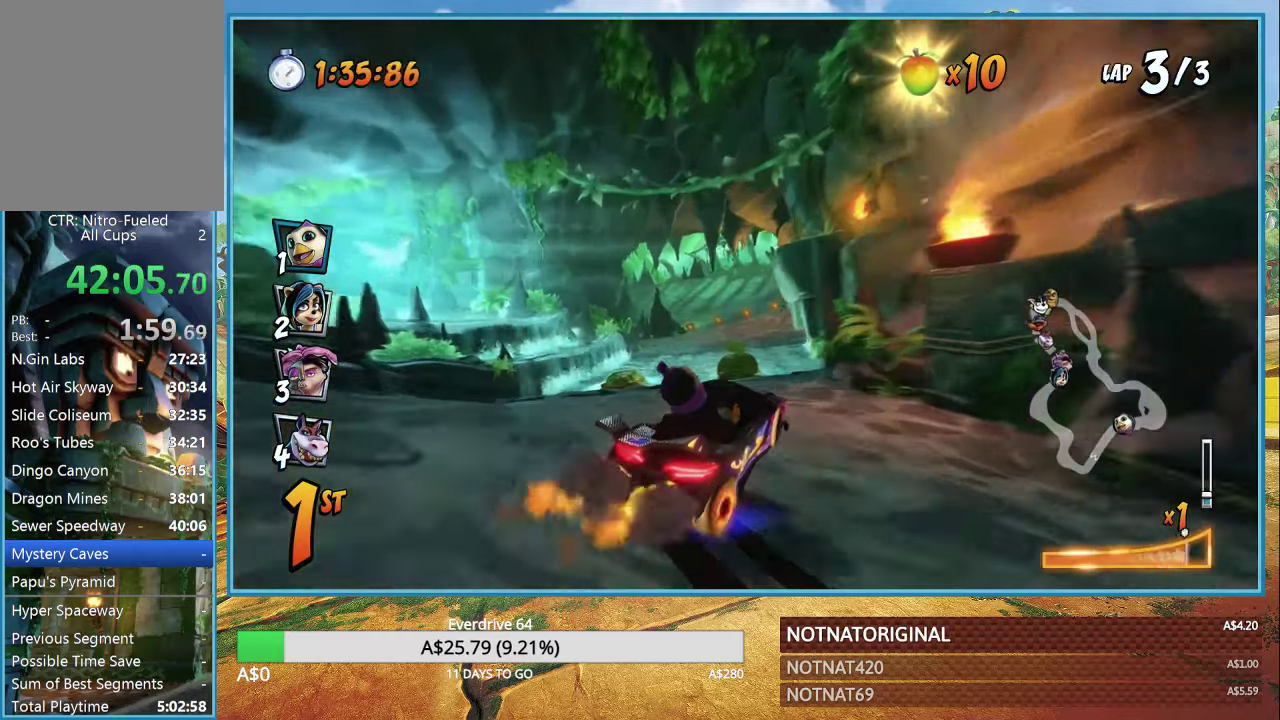
{"buttons": ["CROSS", "R1"], "left_stick": "center", "right_stick": "center", "events": [[233, "L1", "down"], [316, "L1", "up"], [500, "left_stick", "center"]]}
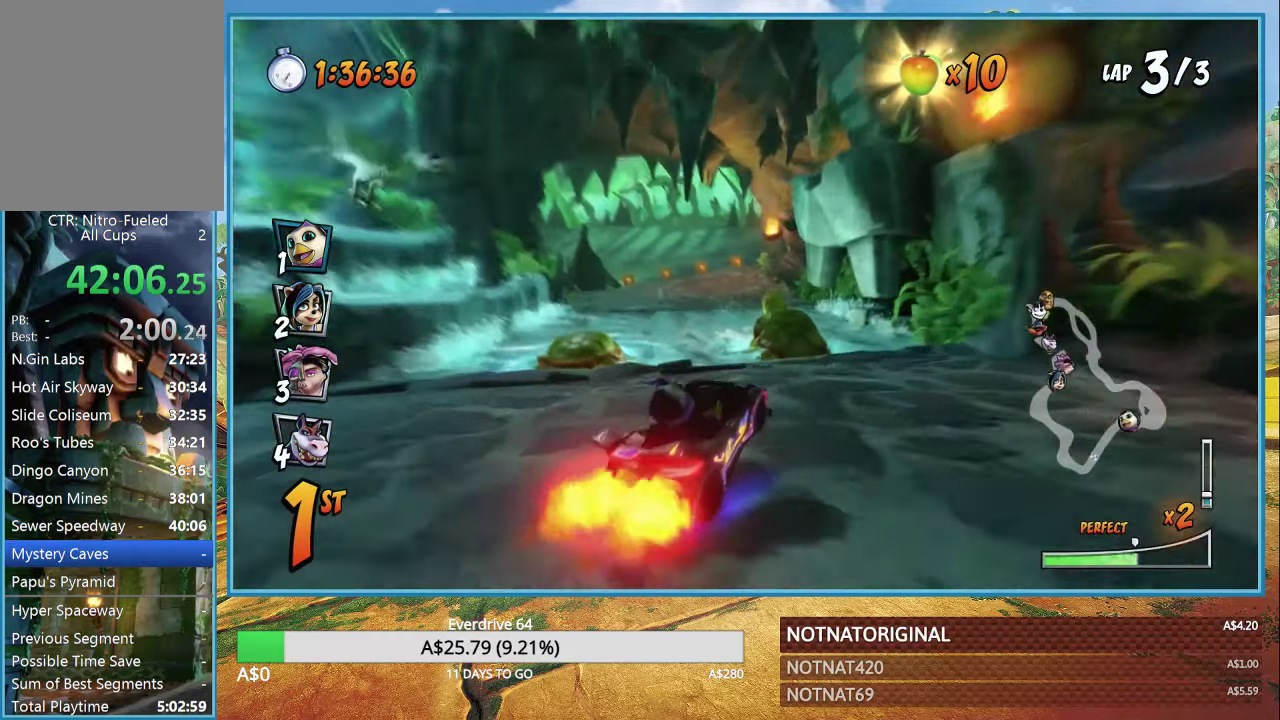
{"buttons": ["CROSS", "L1", "R1"], "left_stick": "right", "right_stick": "center", "events": [[366, "L1", "down"], [366, "left_stick", "right"]]}
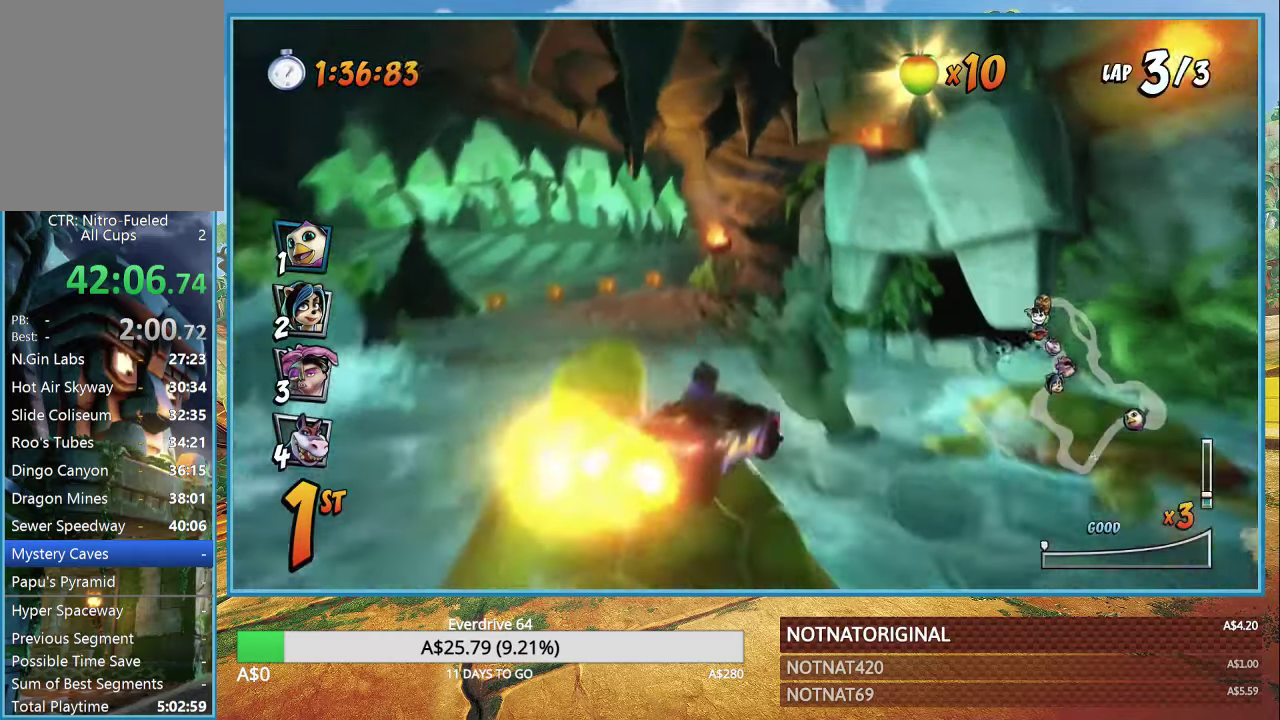
{"buttons": [], "left_stick": "left", "right_stick": "center", "events": [[16, "L1", "up"], [16, "R1", "up"], [133, "R1", "down"], [133, "left_stick", "center"], [250, "left_stick", "left"], [283, "R1", "up"], [483, "CROSS", "up"]]}
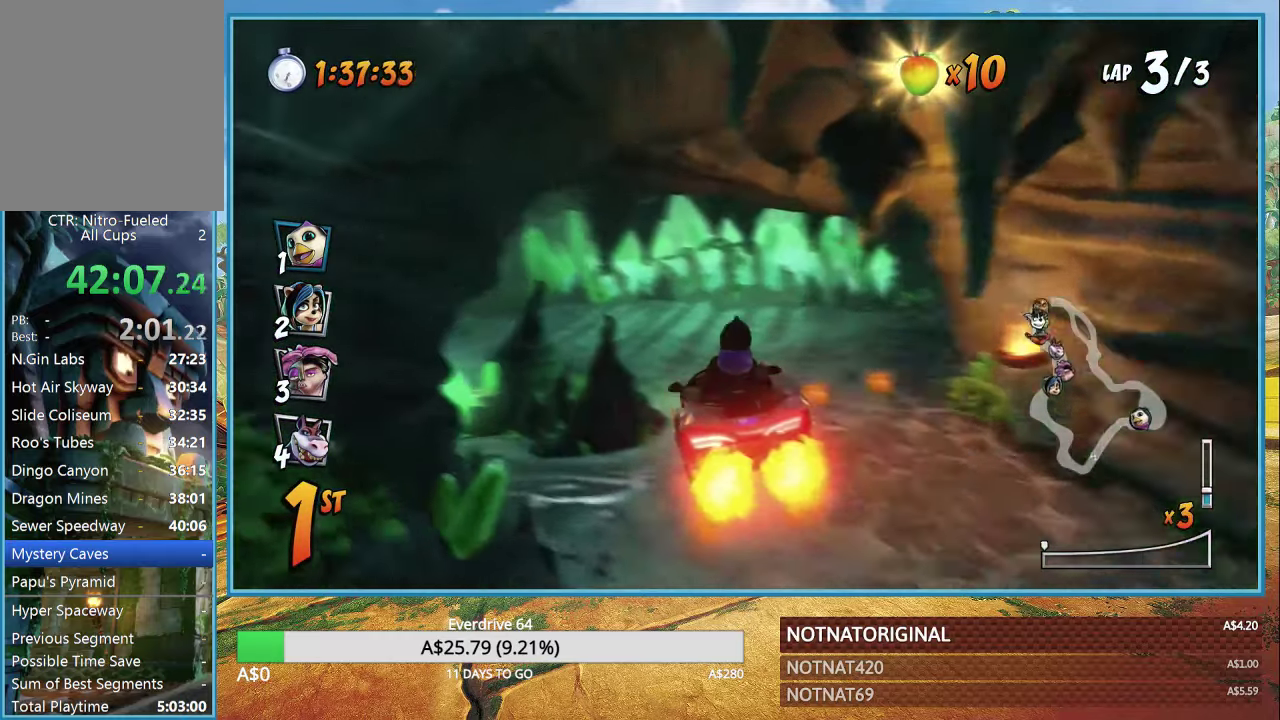
{"buttons": ["CROSS"], "left_stick": "center", "right_stick": "center", "events": [[66, "SQUARE", "down"], [233, "SQUARE", "up"], [416, "CROSS", "down"], [466, "left_stick", "center"]]}
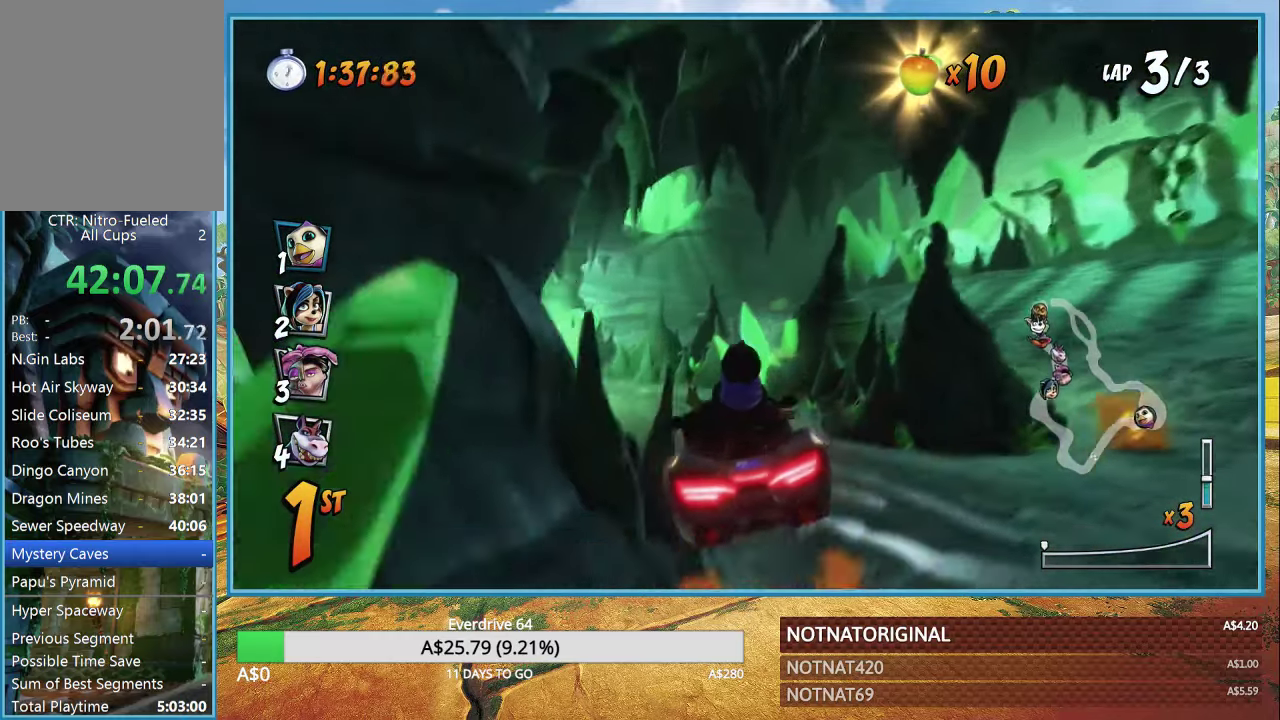
{"buttons": ["CROSS"], "left_stick": "left", "right_stick": "center", "events": [[250, "left_stick", "left"]]}
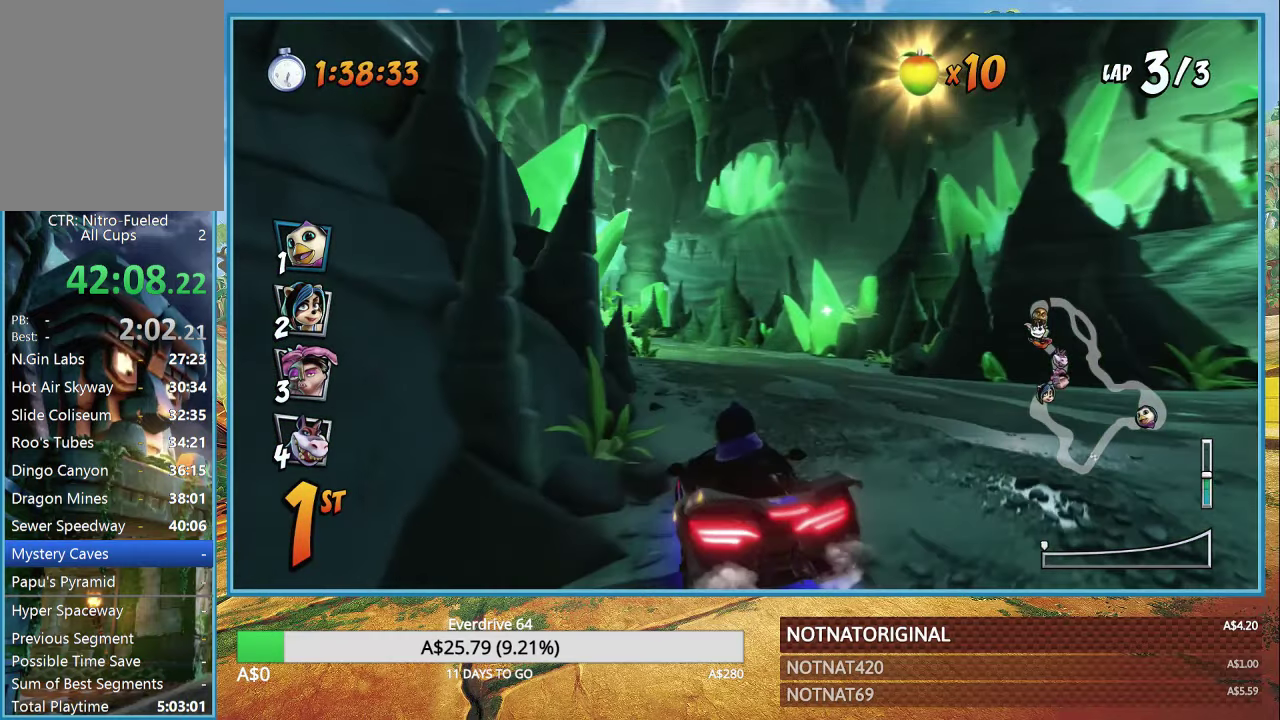
{"buttons": ["CROSS", "R1"], "left_stick": "center", "right_stick": "center", "events": [[100, "left_stick", "center"], [200, "R1", "down"], [283, "left_stick", "left"], [400, "left_stick", "center"]]}
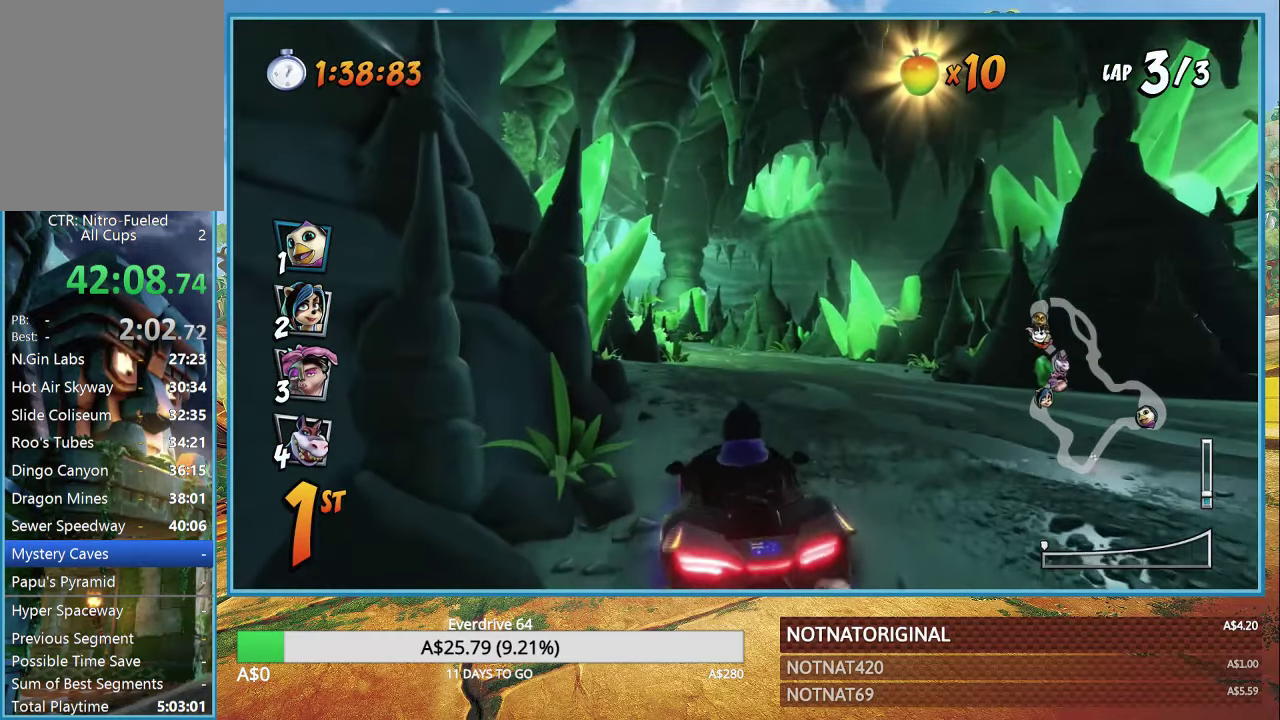
{"buttons": ["CROSS"], "left_stick": "right", "right_stick": "center", "events": [[150, "R1", "up"], [150, "left_stick", "right"]]}
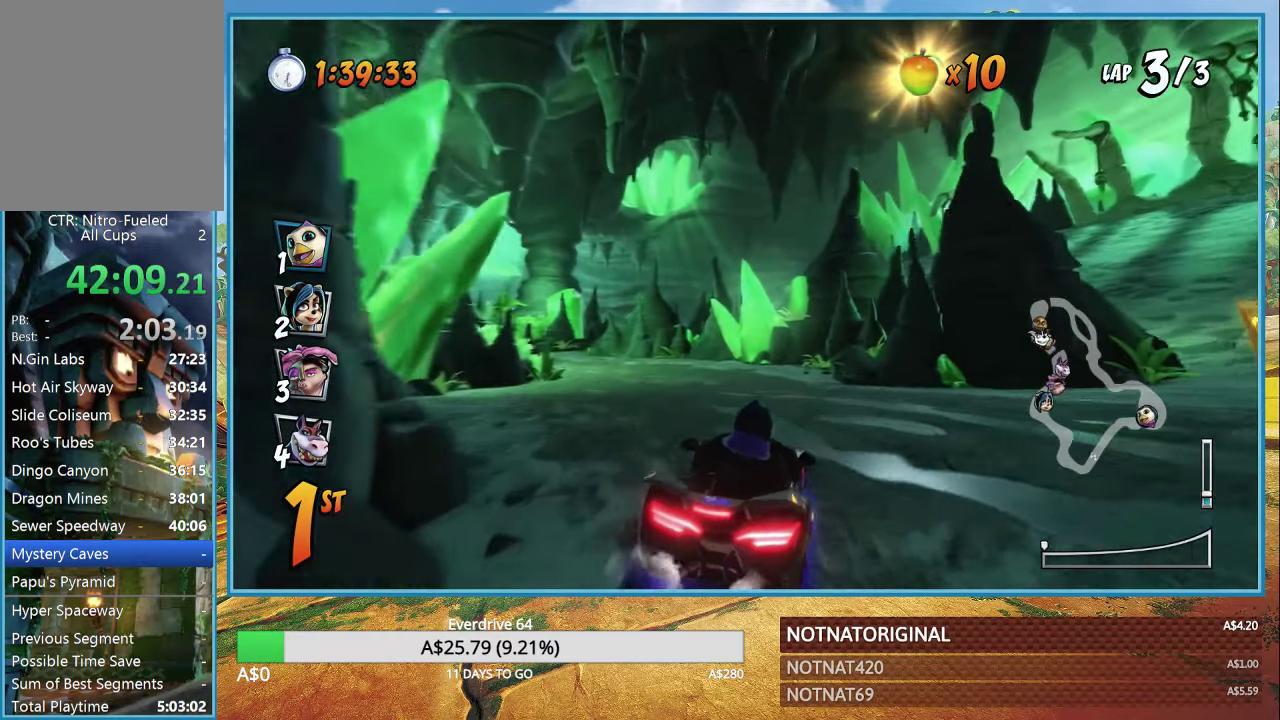
{"buttons": ["CROSS", "R1"], "left_stick": "center", "right_stick": "center", "events": [[66, "left_stick", "center"], [383, "R1", "down"]]}
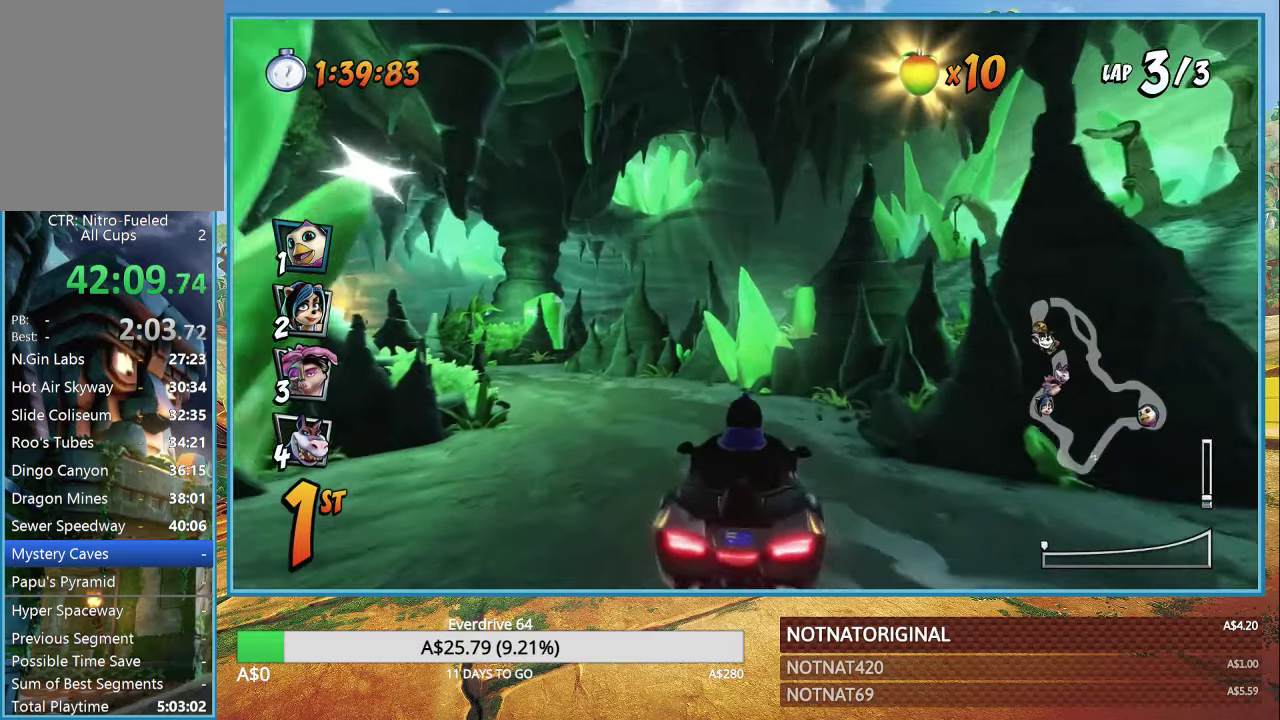
{"buttons": ["CROSS", "R1"], "left_stick": "left", "right_stick": "center", "events": [[117, "left_stick", "left"]]}